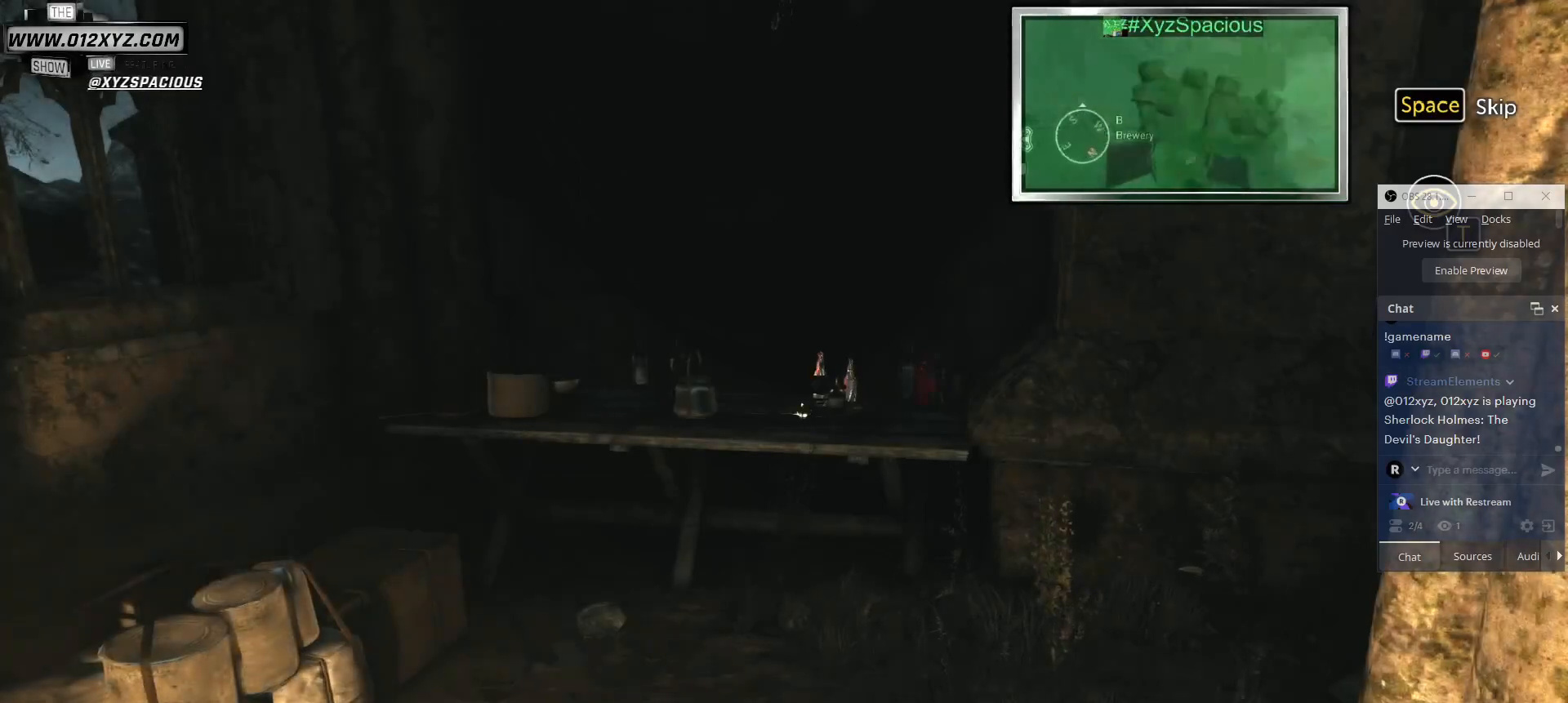
Gameplay with keyboard and mouse; each line is a JSON object with the keys and mouse buttons held at the frame after it. "events" lists presses ("down") and releases ("up") of "1", "2", "3", "4", "5", "a", "alt", "b", "c", "ctrl", "d", "e", "f", "g", "q", "r", "s", "shift", "space", "t", "tab", "v", "w", "x", "z", "mouse_left", "mouse_wheel", "mouse_right", "mouse_mb4" and "mouse_mb5" between this image and that frame as [ms after this image, input, new state], when the widget could be followed in between. "mouse_left", "mouse_wheel", "mouse_right", "mouse_mb4", "mouse_mb5" = the "left", "wheel", "right", "mb4", "mb5" buttons of the "mouse" list. No other keys are recorded. "wheel" means that the mouse wheel is clicked or scrolled. Not read: mouse_move.
{"keys": ["space"], "mouse": [], "events": [[100, "f", "up"]]}
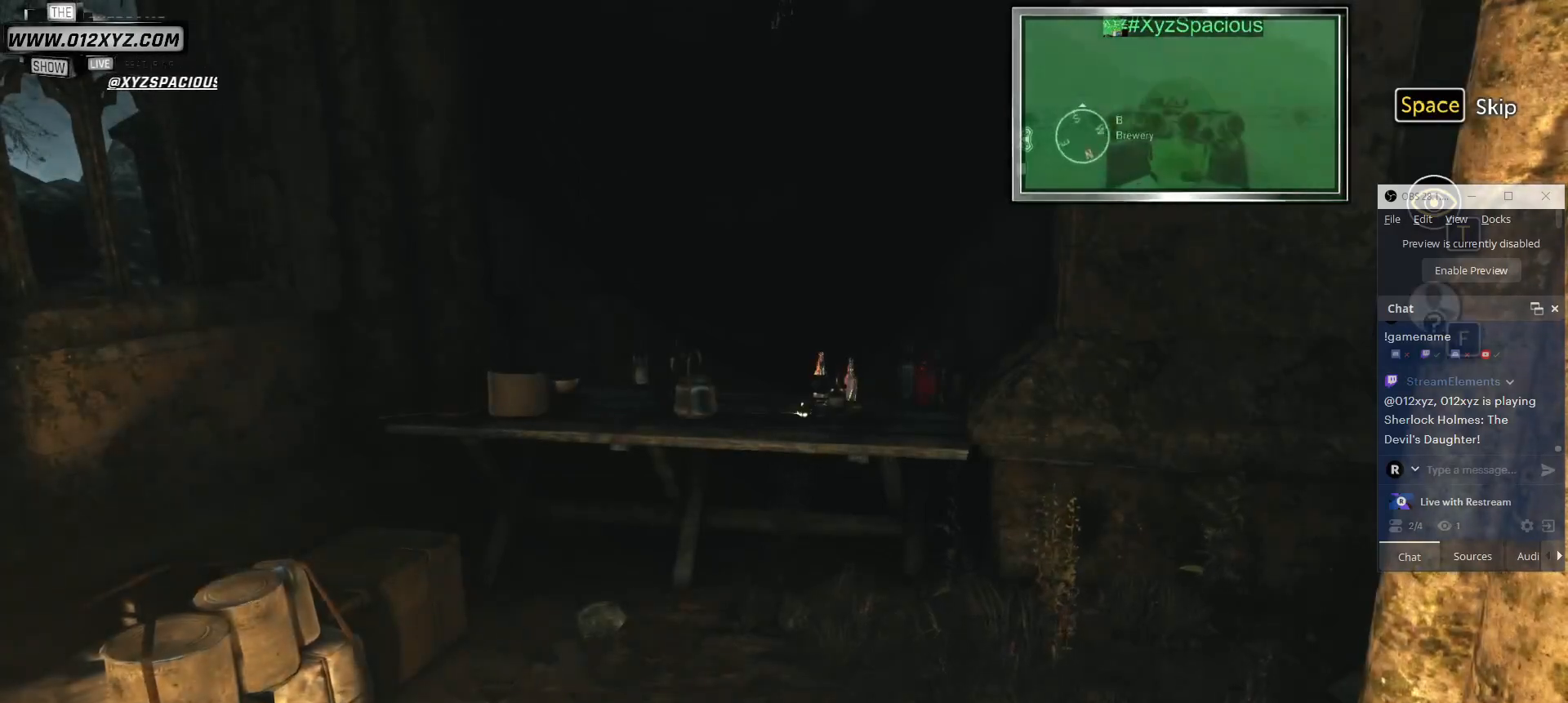
{"keys": ["space"], "mouse": [], "events": []}
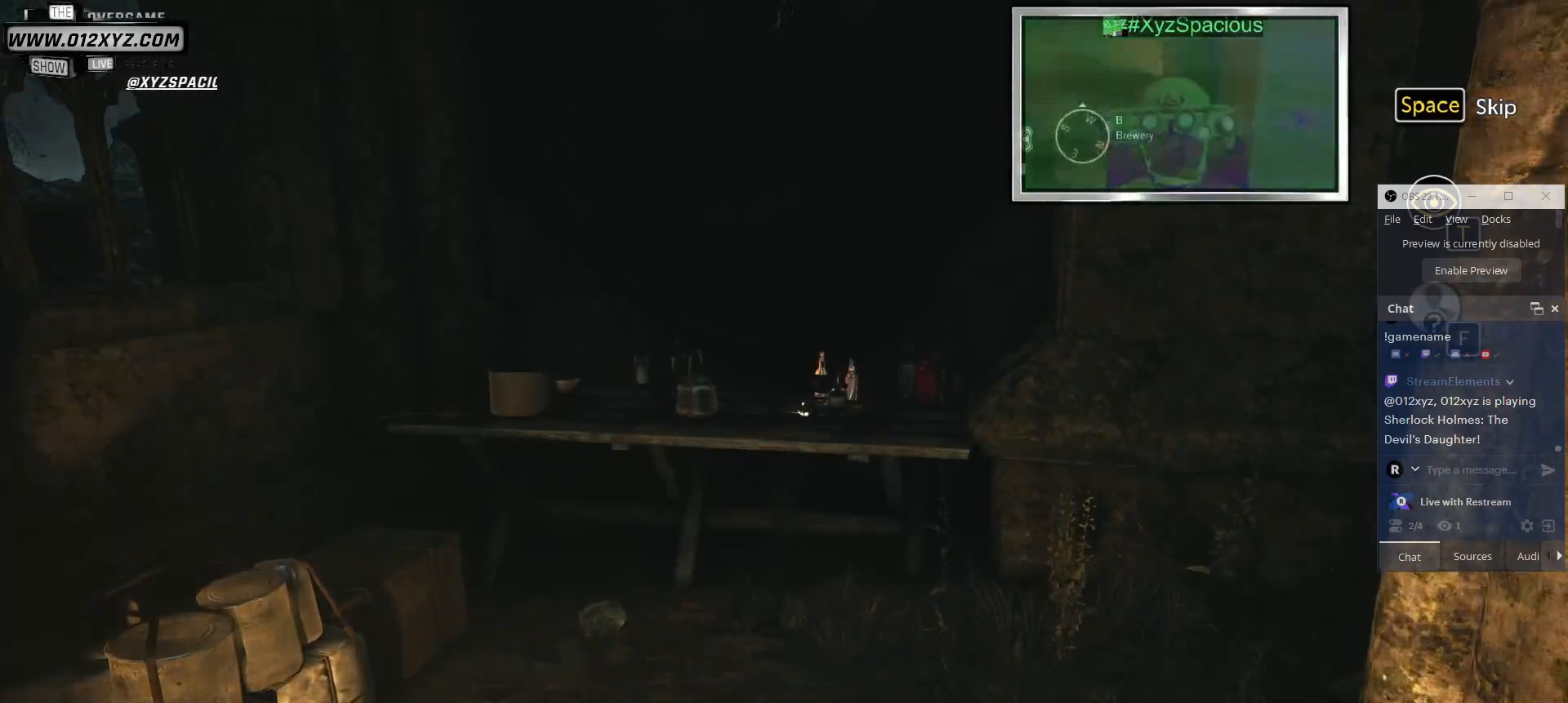
{"keys": [], "mouse": [], "events": [[33, "space", "up"]]}
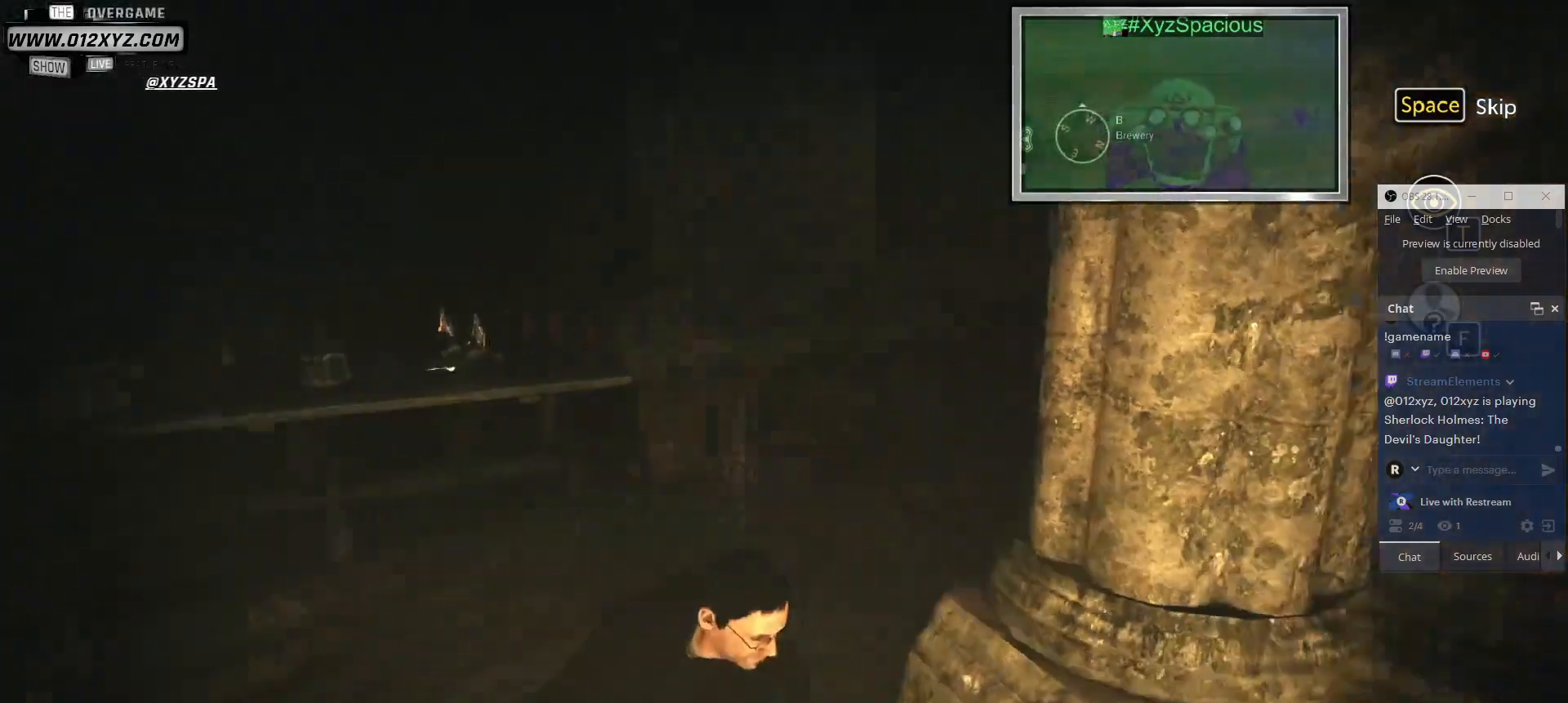
{"keys": [], "mouse": [], "events": []}
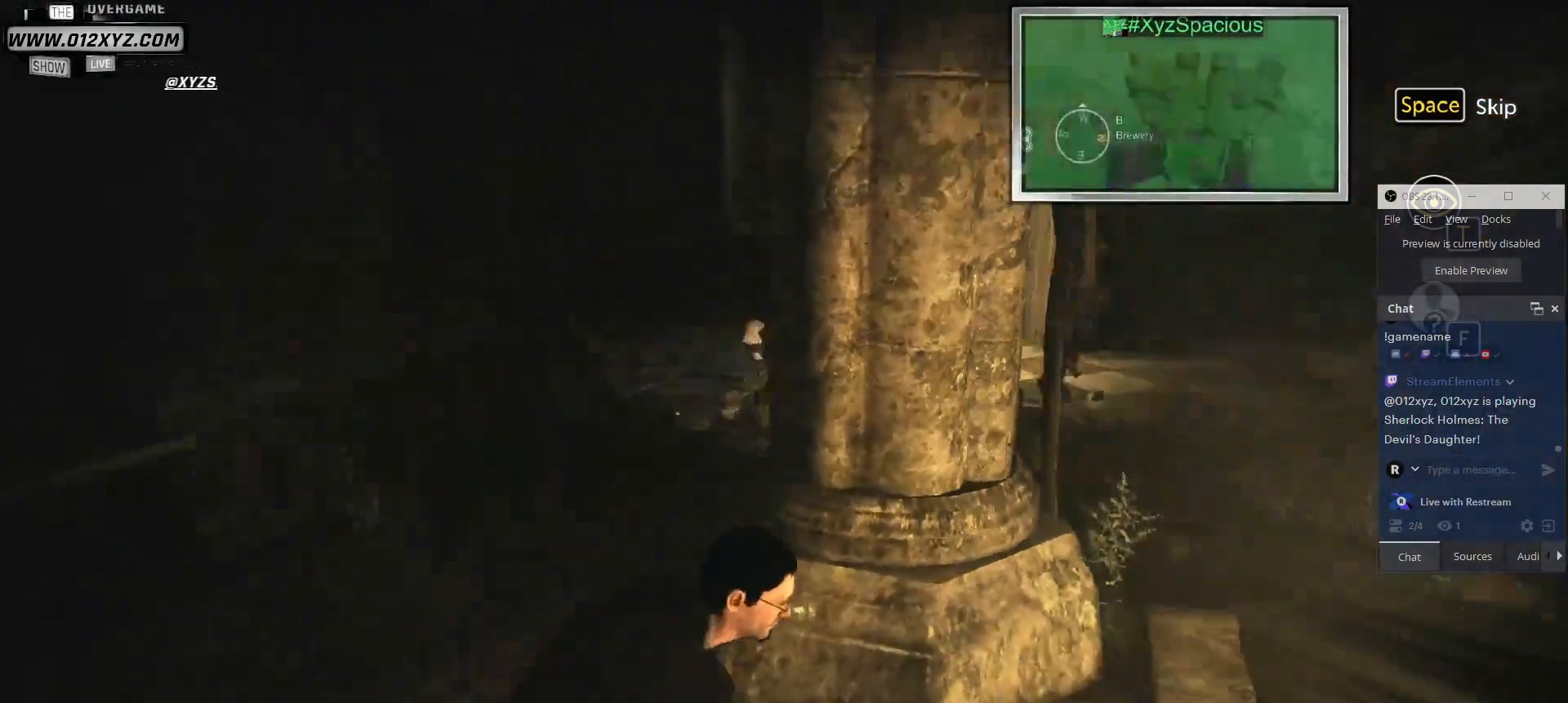
{"keys": [], "mouse": [], "events": []}
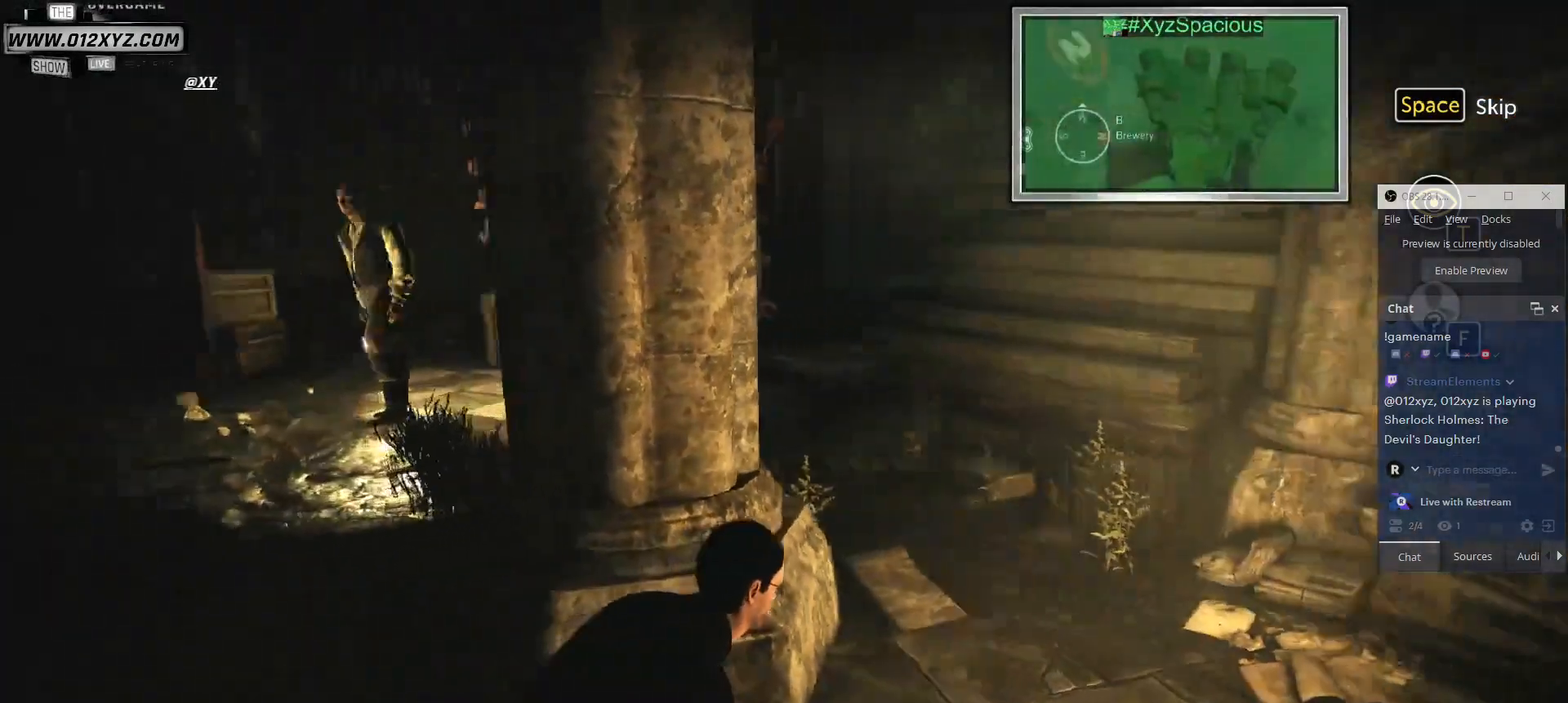
{"keys": [], "mouse": [], "events": []}
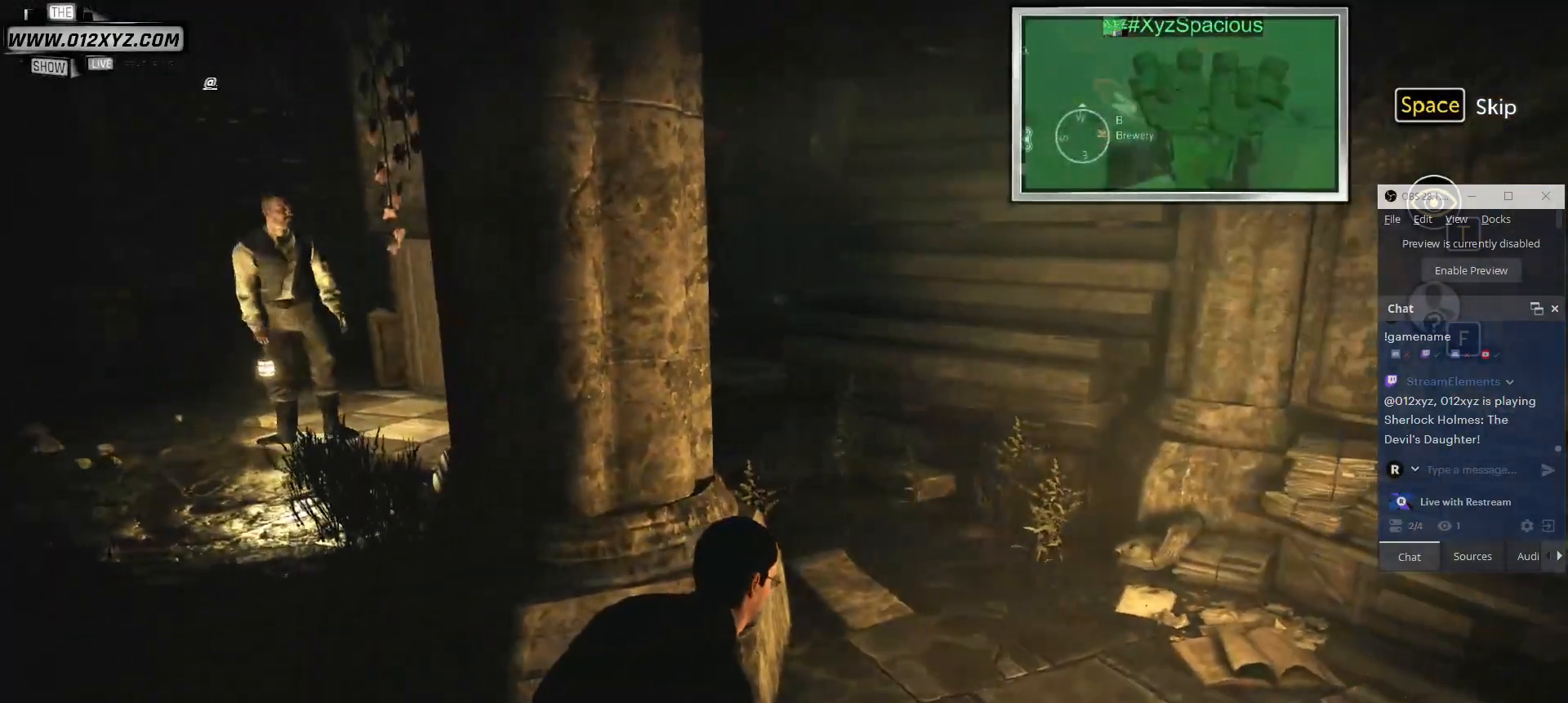
{"keys": [], "mouse": [], "events": [[200, "t", "down"], [333, "t", "up"]]}
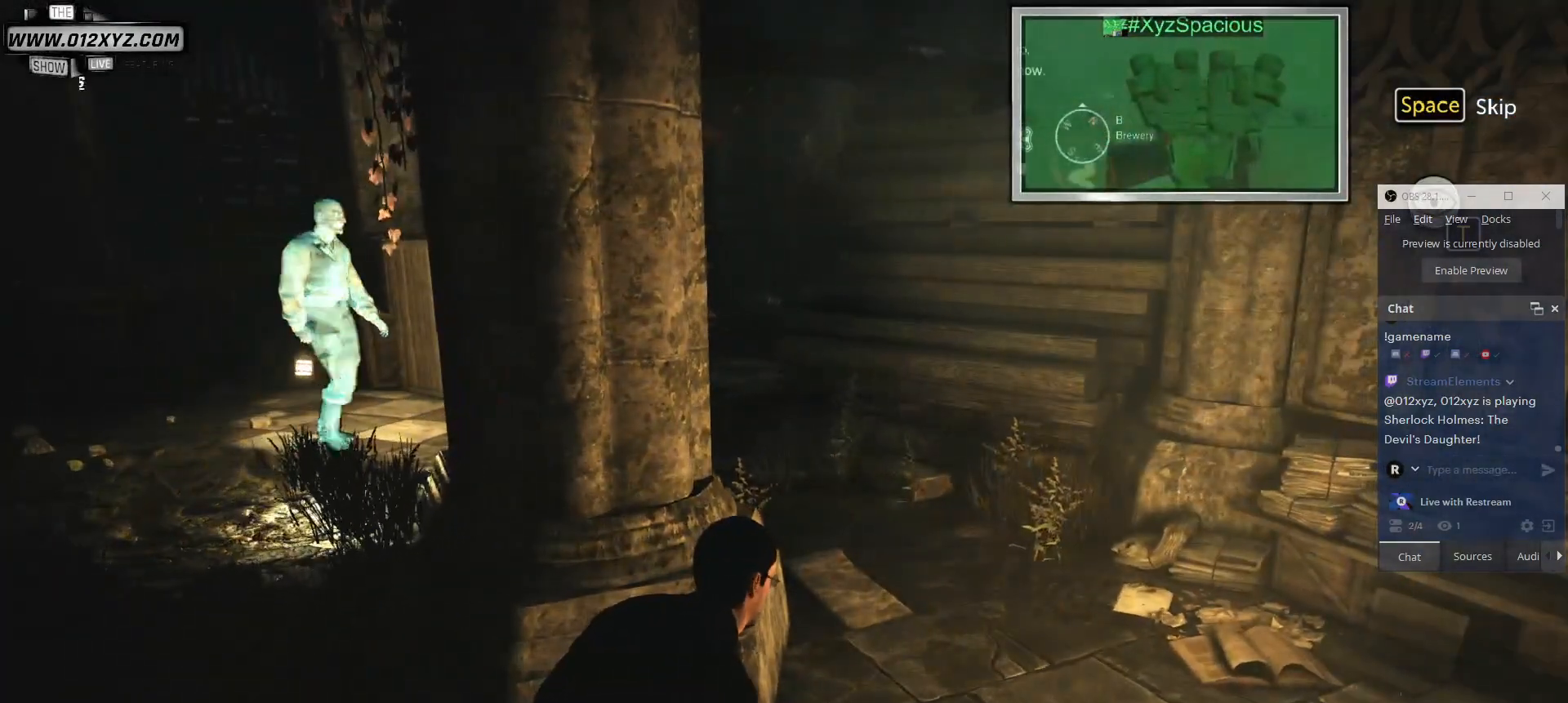
{"keys": [], "mouse": [], "events": []}
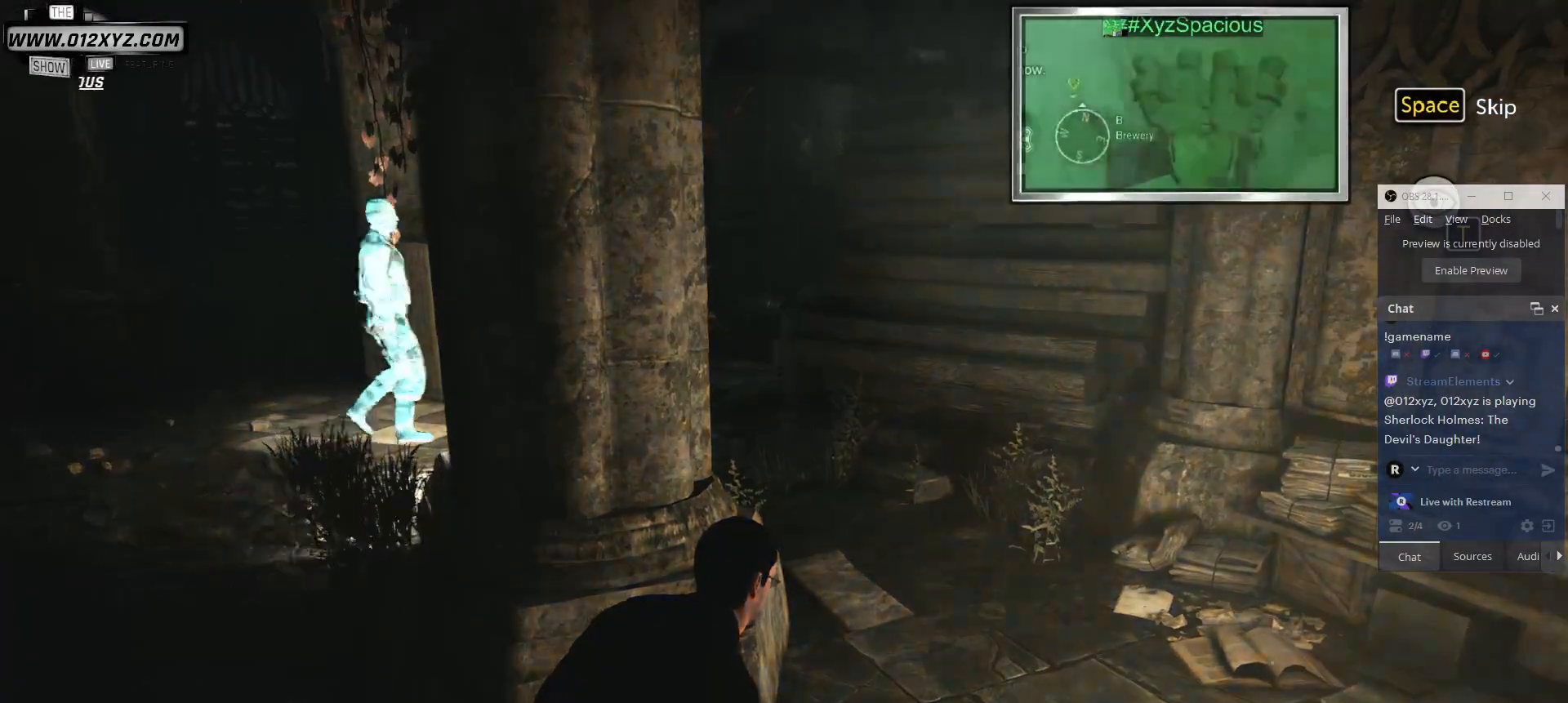
{"keys": [], "mouse": [], "events": [[200, "f", "down"], [300, "f", "up"]]}
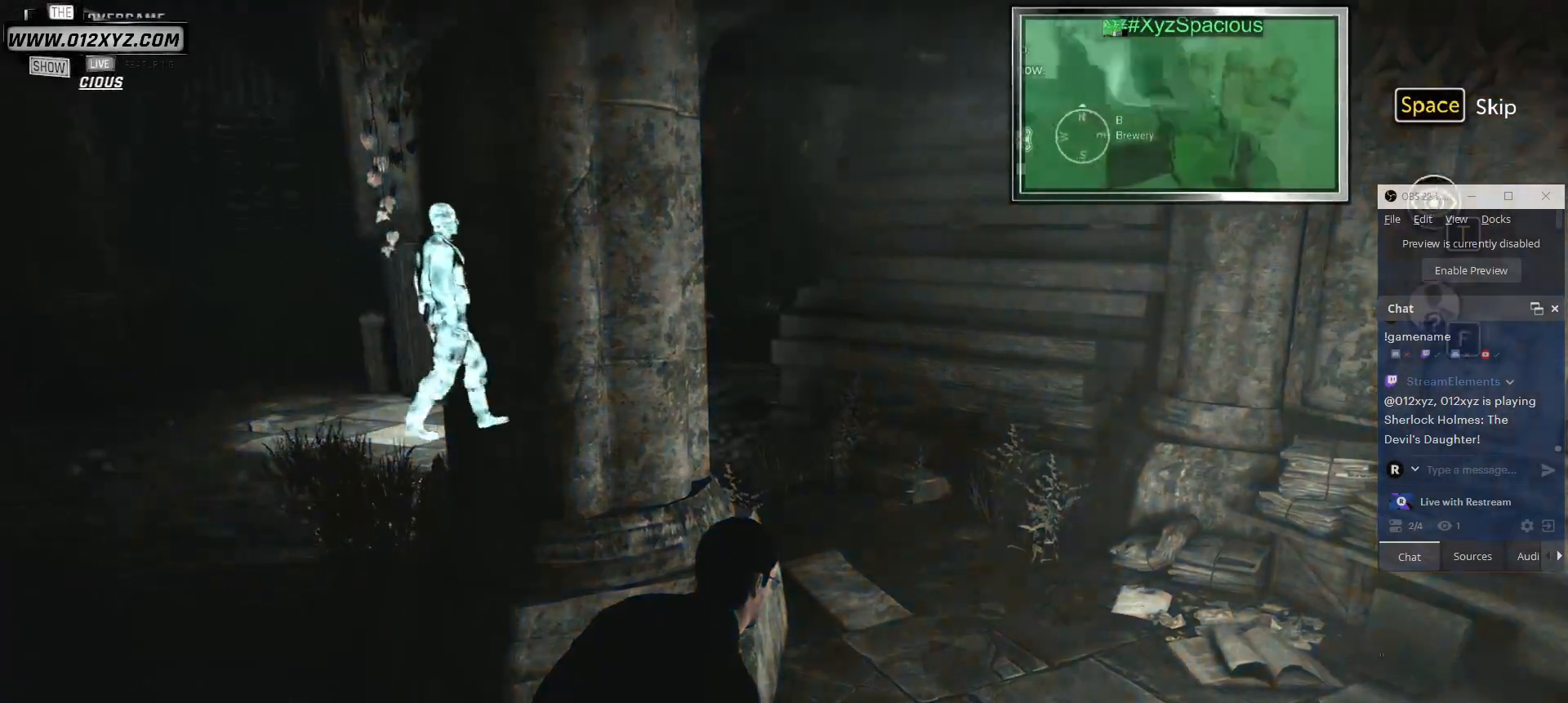
{"keys": [], "mouse": [], "events": []}
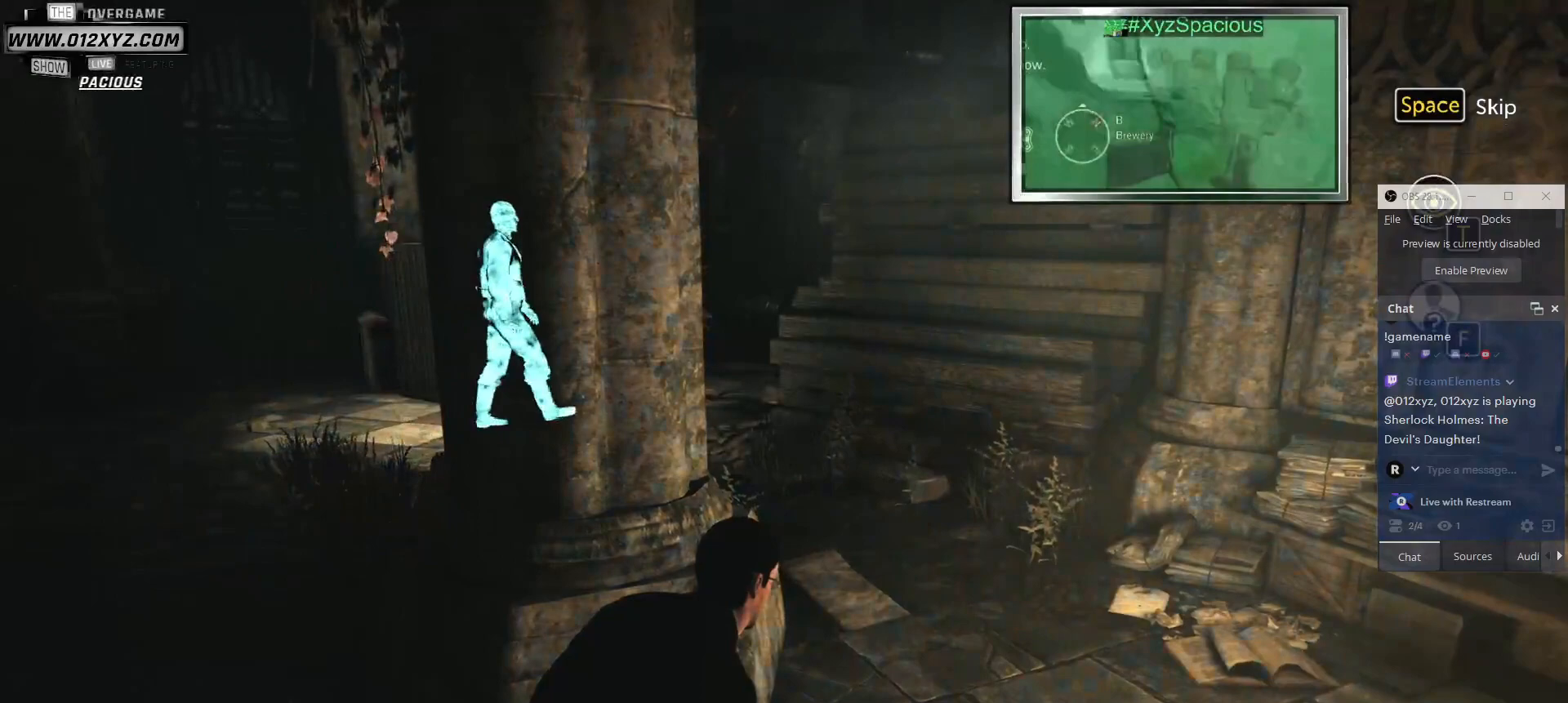
{"keys": [], "mouse": [], "events": [[267, "t", "down"], [367, "t", "up"]]}
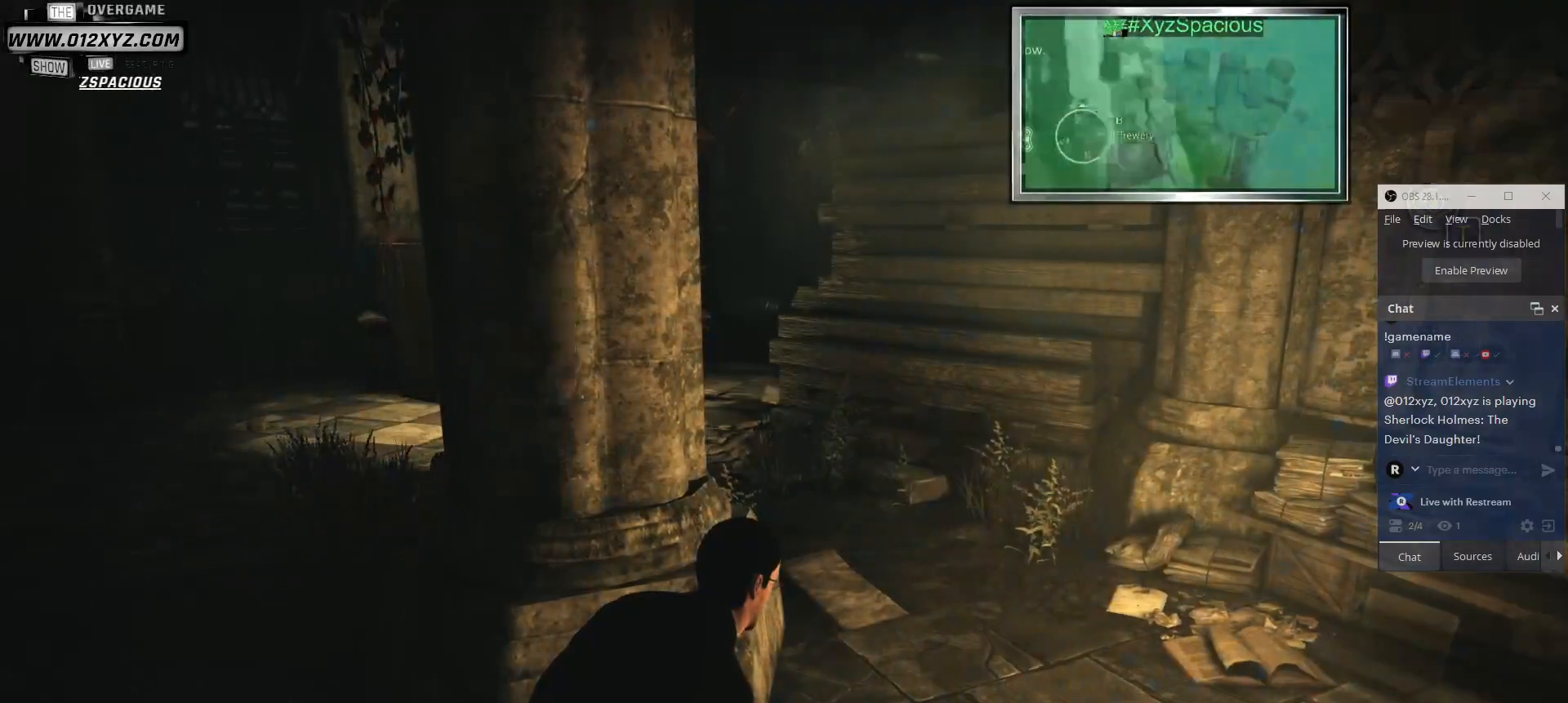
{"keys": [], "mouse": [], "events": []}
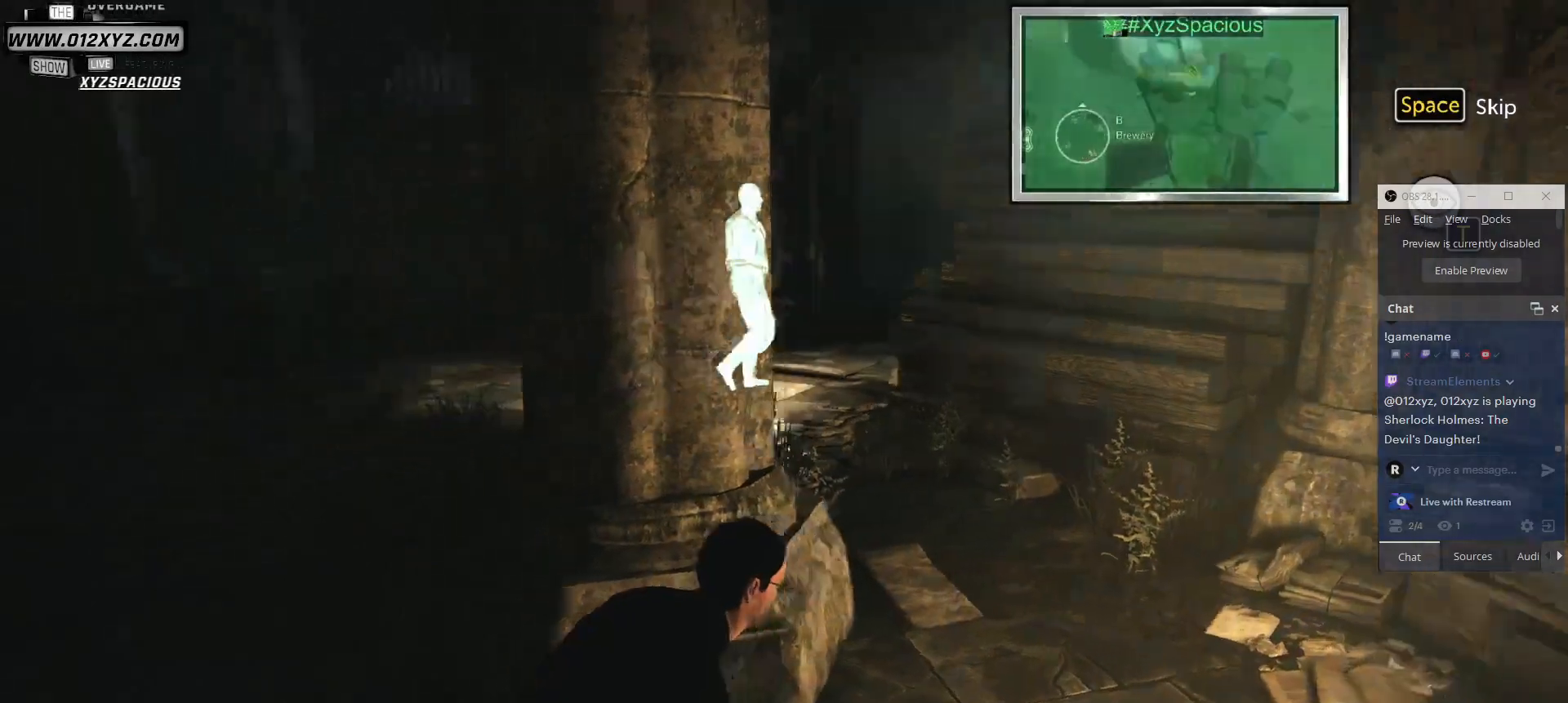
{"keys": ["a", "w"], "mouse": [], "events": [[233, "a", "down"], [333, "w", "down"]]}
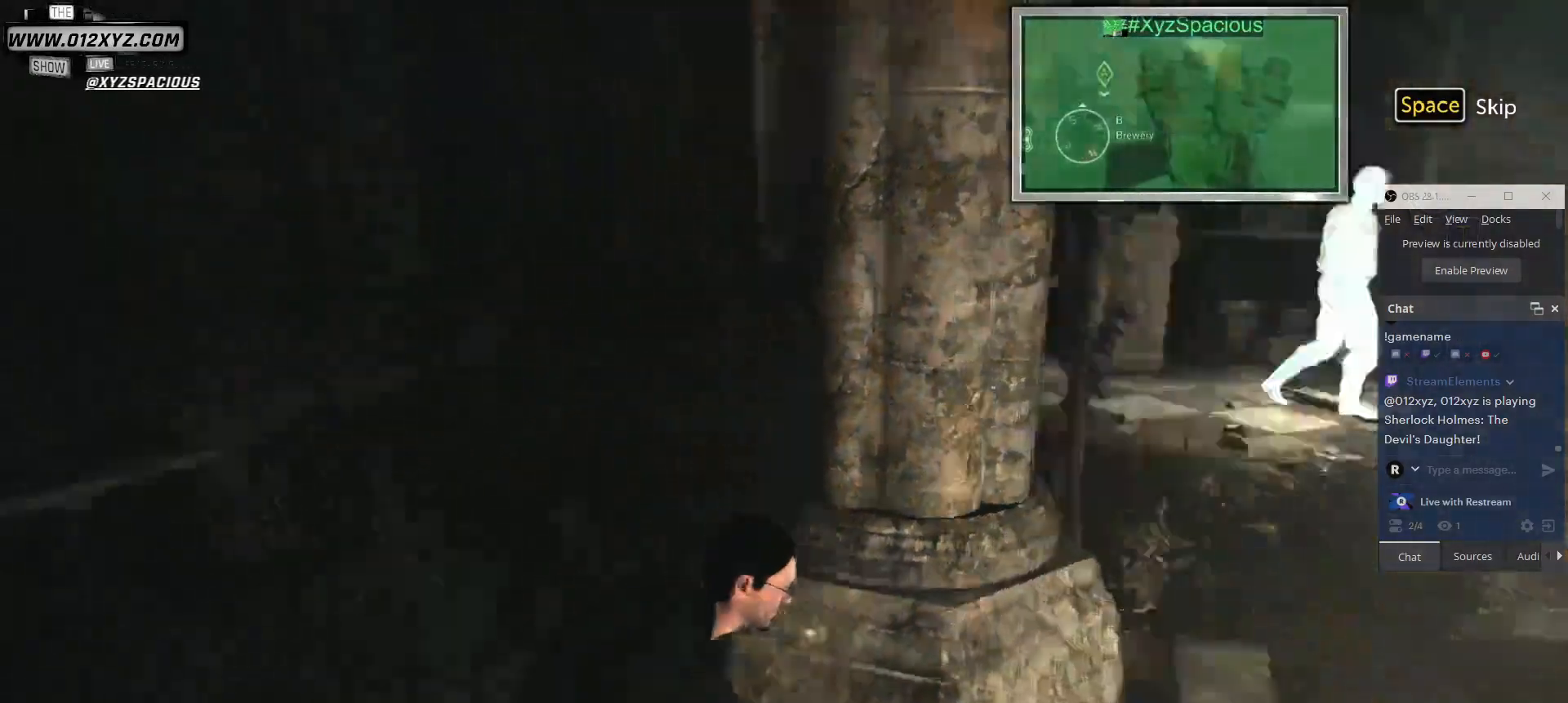
{"keys": ["w"], "mouse": [], "events": [[500, "a", "up"]]}
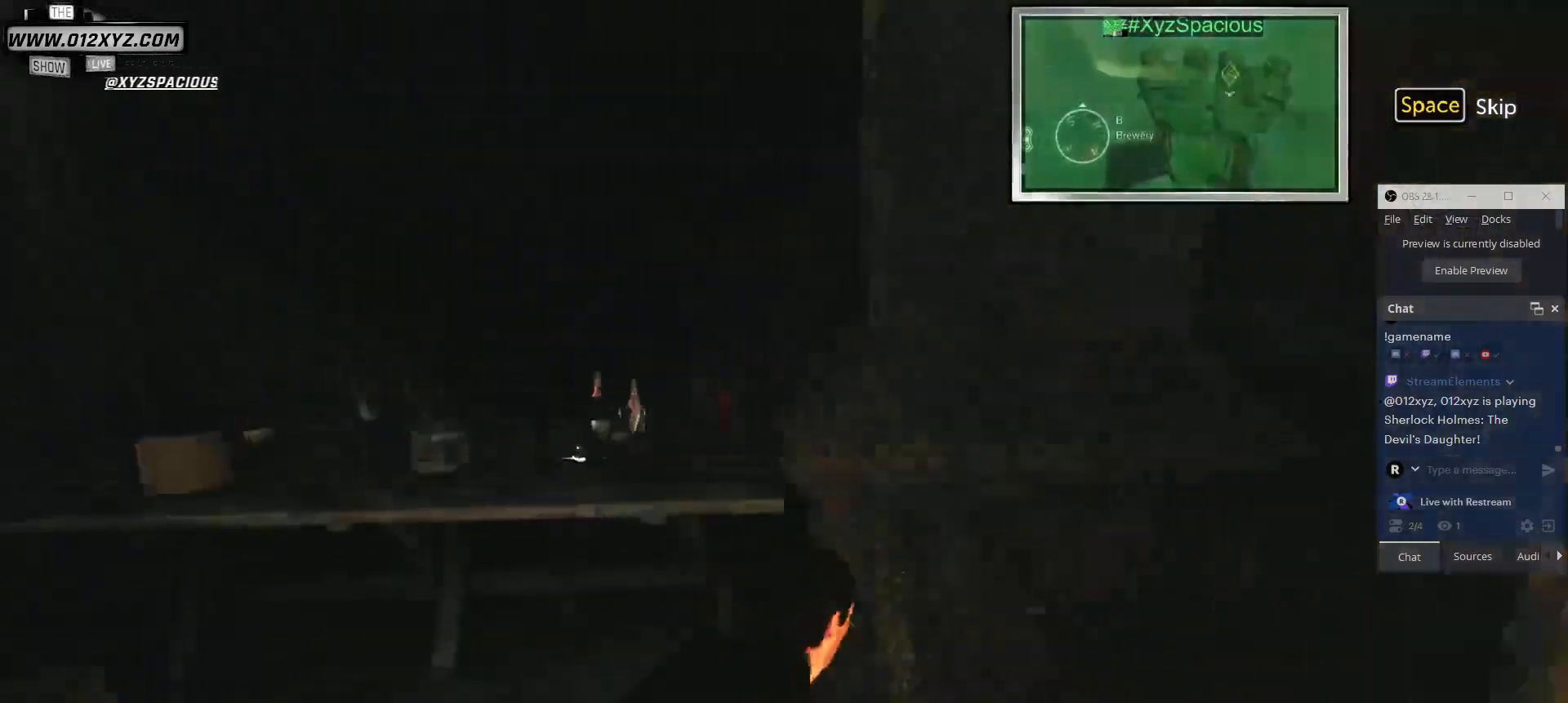
{"keys": ["a", "w"], "mouse": [], "events": [[233, "a", "down"]]}
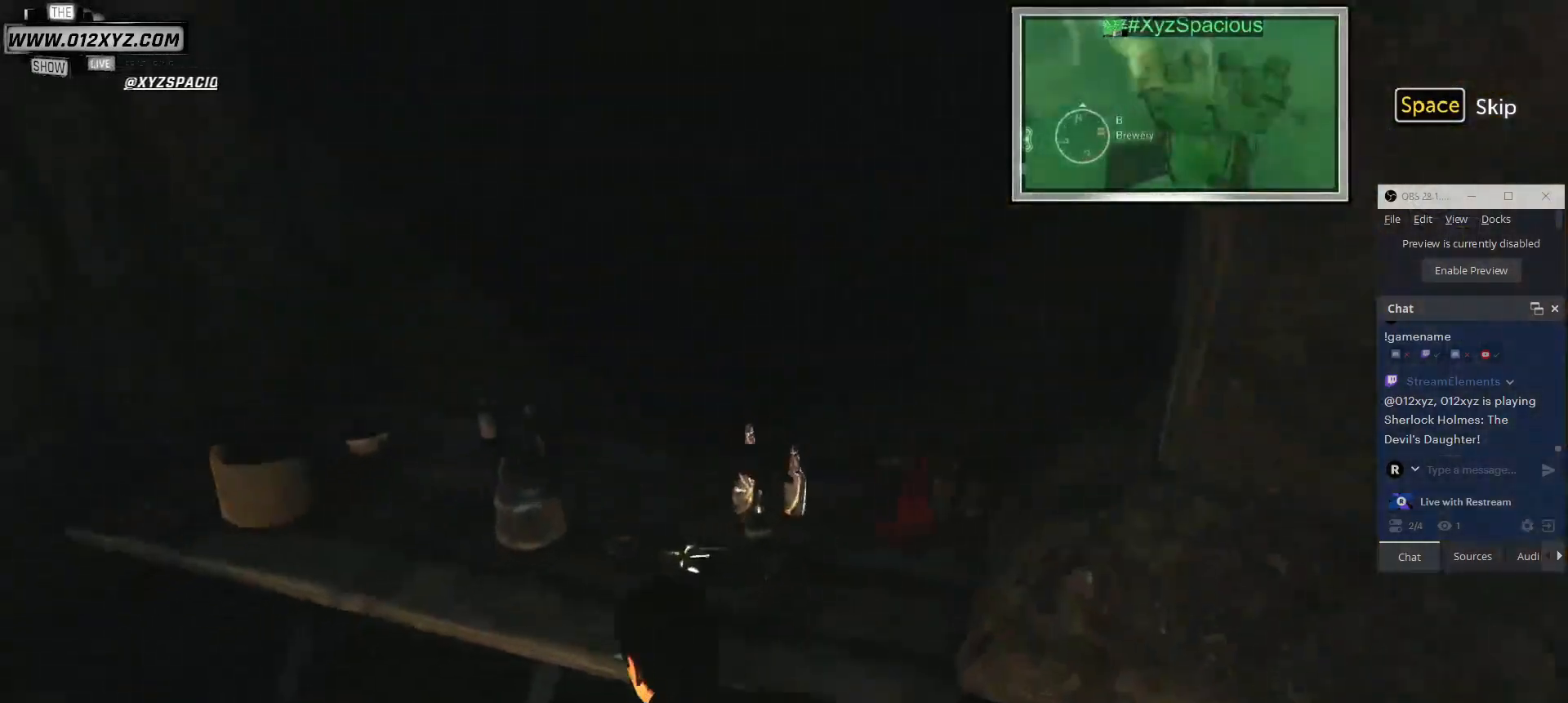
{"keys": ["a", "w"], "mouse": [], "events": []}
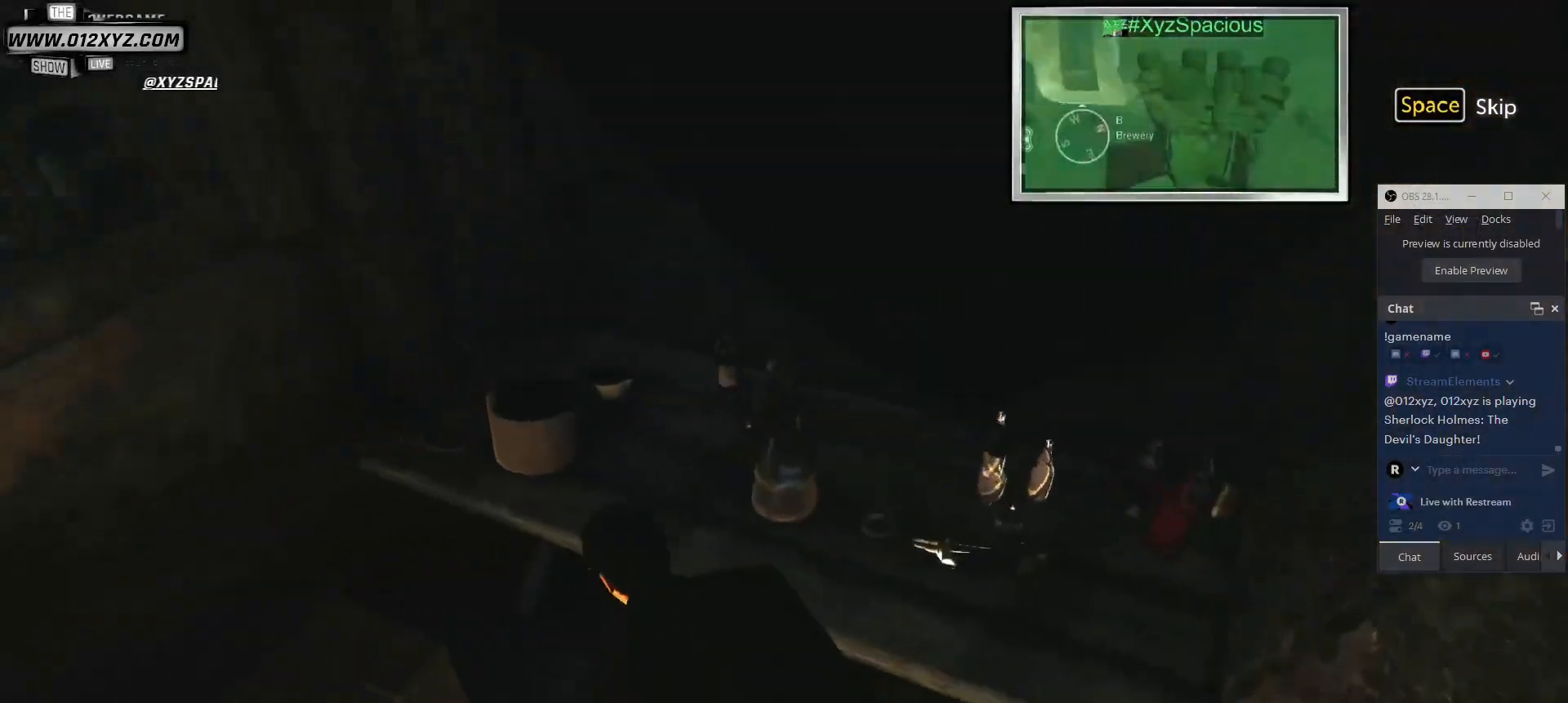
{"keys": ["a"], "mouse": [], "events": [[233, "w", "up"]]}
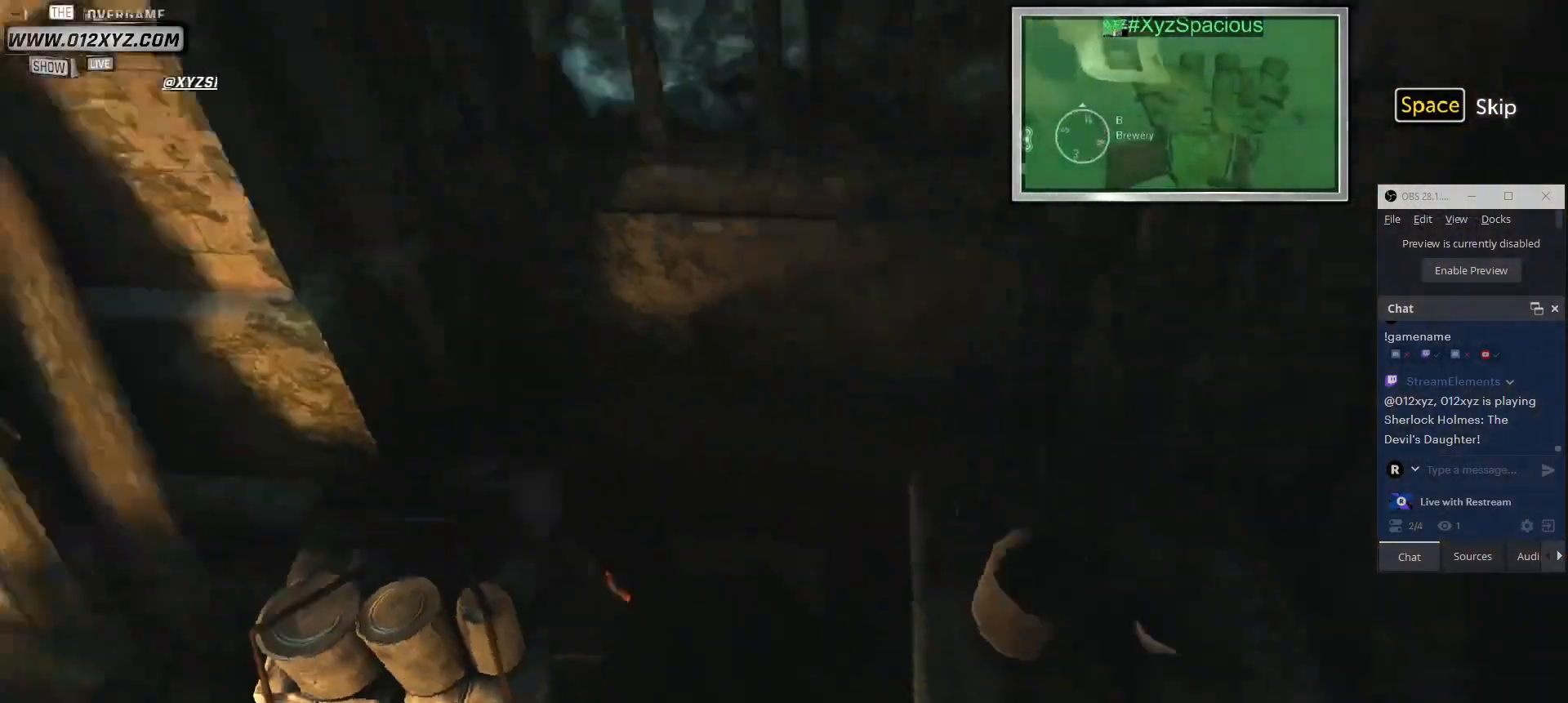
{"keys": ["a", "w"], "mouse": [], "events": [[367, "w", "down"]]}